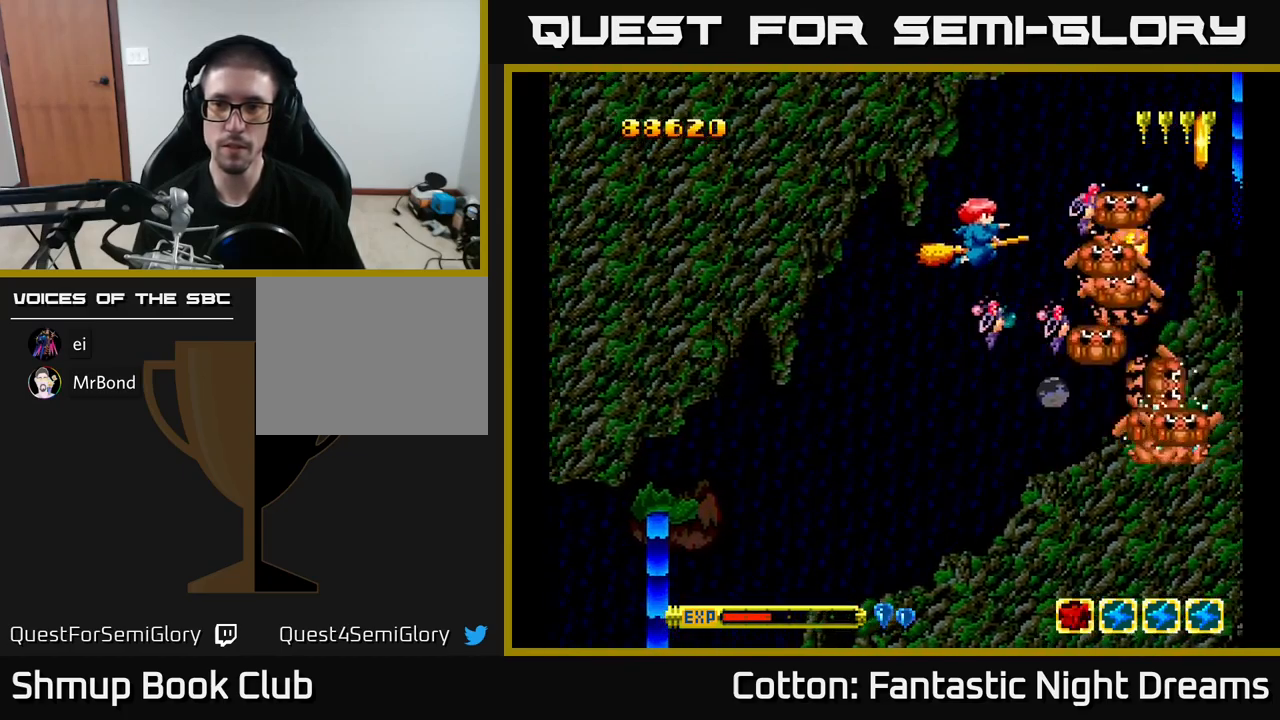
Gameplay with a controller (Xbox layout); each line is a JSON object with the inputs held at the frame after it. "events" lists button and stick changes between this image and that frame as [ms after this image, input, new state], when the widget could be followed in between. Not read: left_stick.
{"buttons": [], "right_stick": "center", "events": [[100, "DPAD_UP", "up"], [433, "Y", "up"], [450, "B", "up"]]}
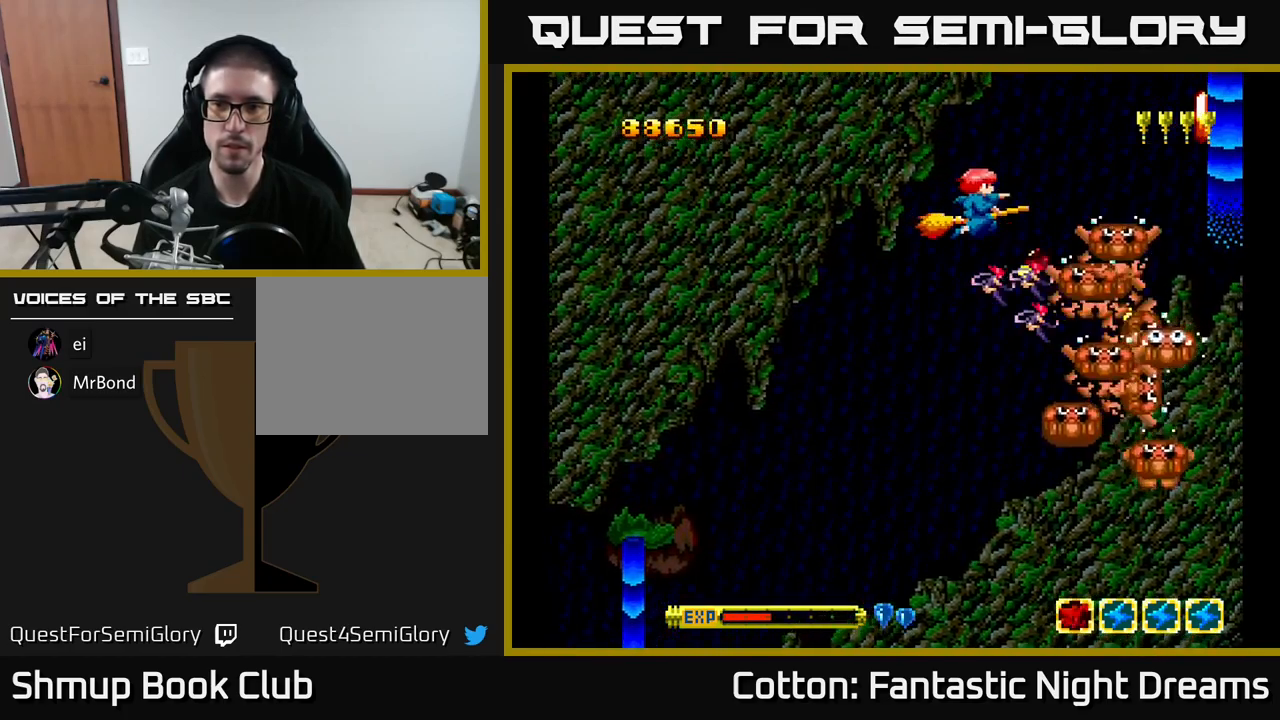
{"buttons": [], "right_stick": "center", "events": [[117, "DPAD_UP", "down"], [450, "DPAD_RIGHT", "down"], [450, "DPAD_UP", "up"], [483, "DPAD_RIGHT", "up"]]}
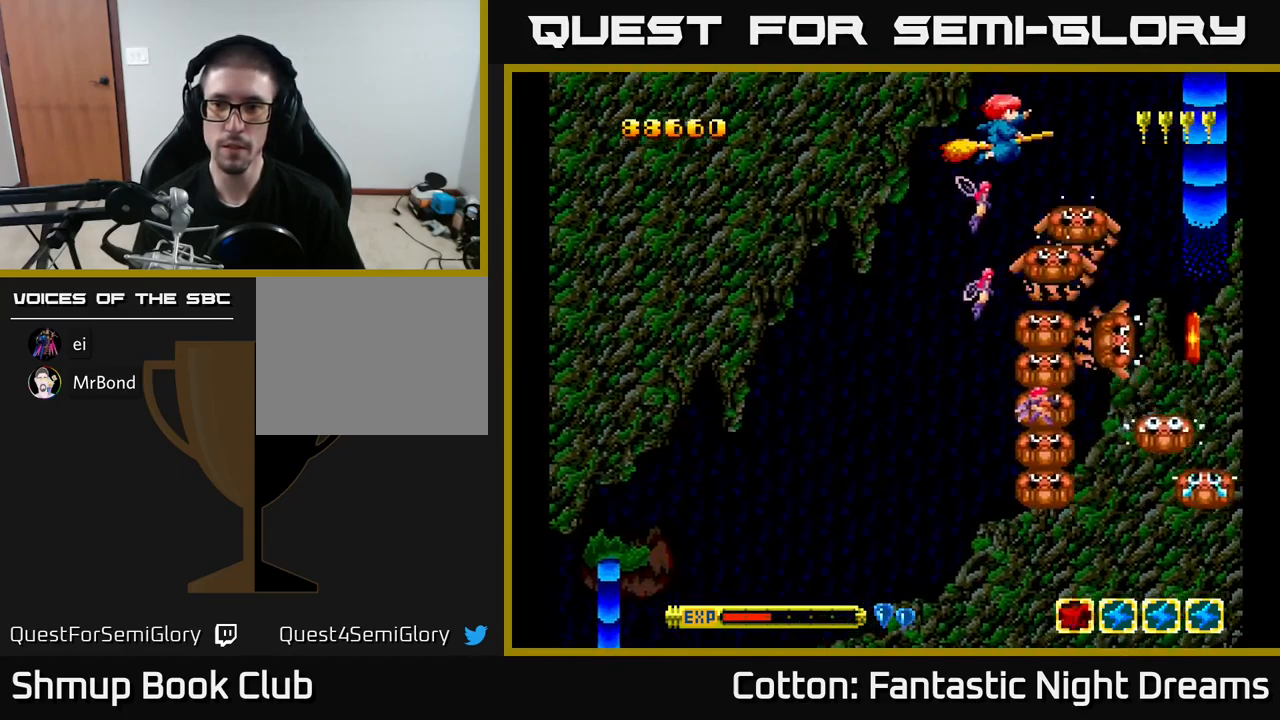
{"buttons": ["B"], "right_stick": "center", "events": [[284, "DPAD_RIGHT", "down"], [417, "B", "down"], [450, "DPAD_RIGHT", "up"]]}
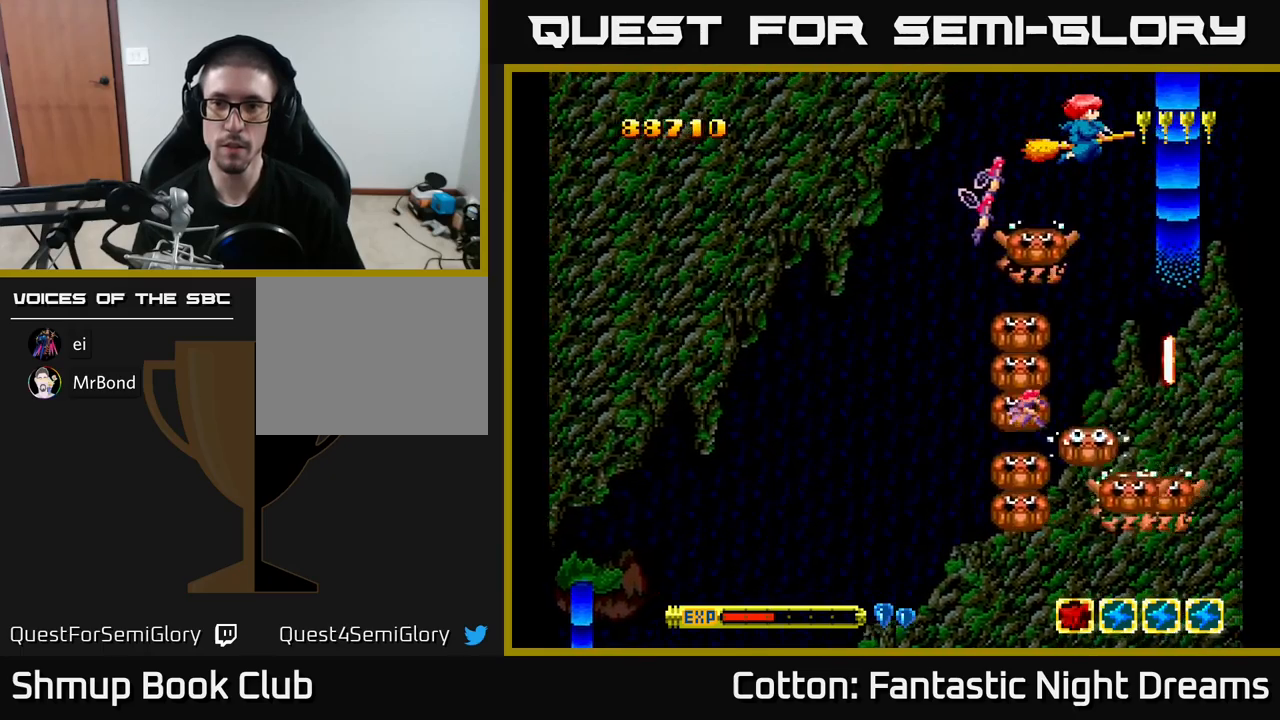
{"buttons": [], "right_stick": "center", "events": [[17, "B", "up"], [84, "DPAD_UP", "down"], [134, "DPAD_LEFT", "down"], [234, "DPAD_UP", "up"], [250, "DPAD_LEFT", "up"]]}
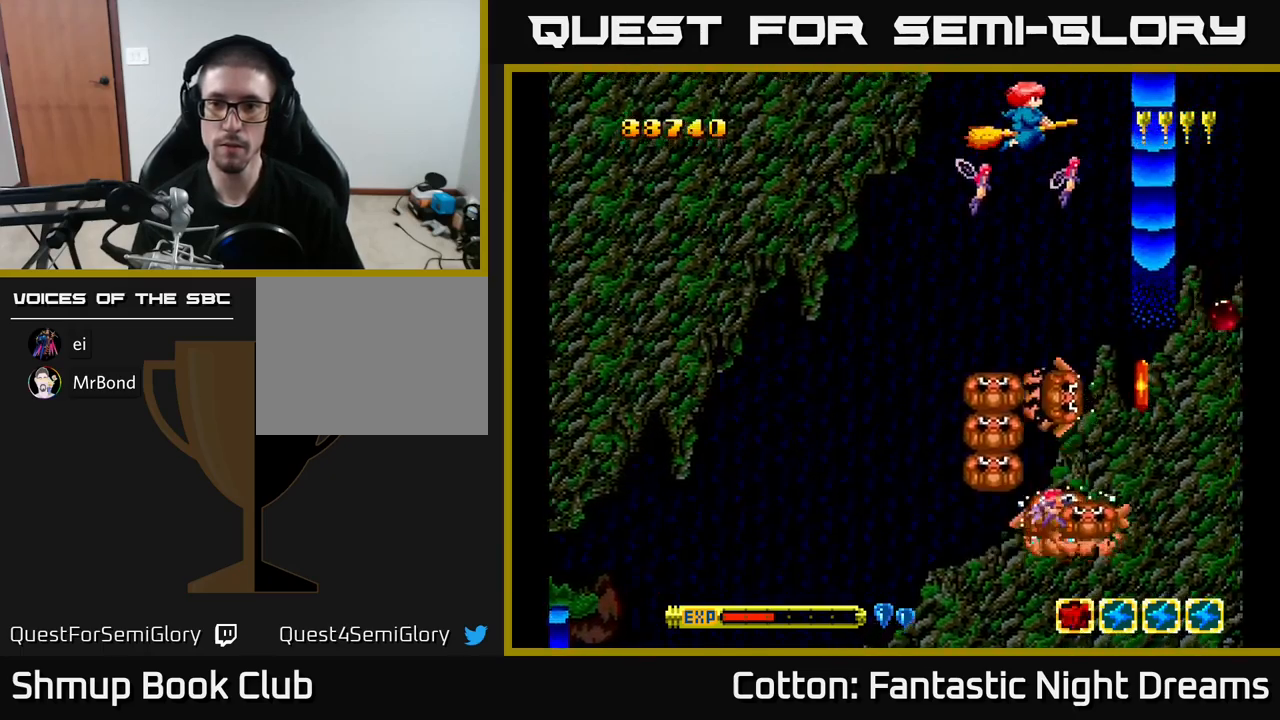
{"buttons": ["DPAD_UP", "DPAD_RIGHT"], "right_stick": "center", "events": [[84, "DPAD_DOWN", "down"], [134, "DPAD_LEFT", "down"], [267, "B", "down"], [284, "DPAD_DOWN", "up"], [300, "DPAD_LEFT", "up"], [350, "B", "up"], [467, "DPAD_RIGHT", "down"], [467, "DPAD_UP", "down"]]}
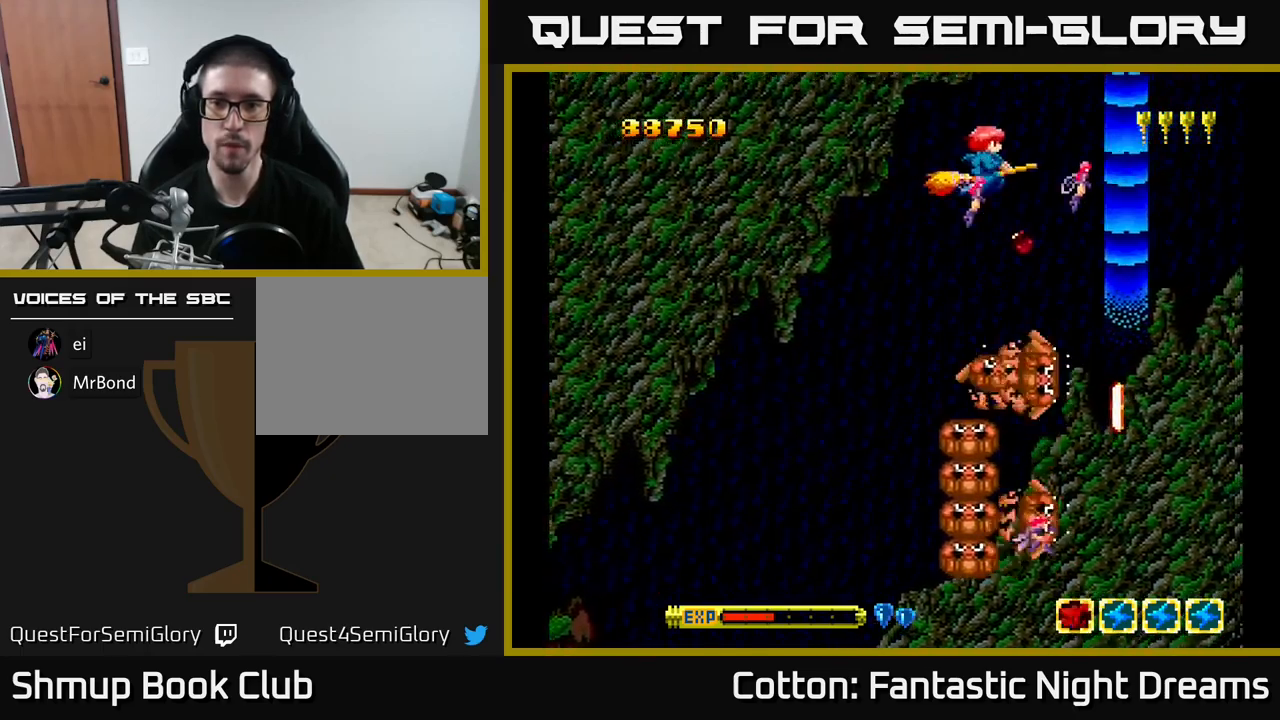
{"buttons": [], "right_stick": "center", "events": [[150, "DPAD_UP", "up"], [184, "DPAD_RIGHT", "up"]]}
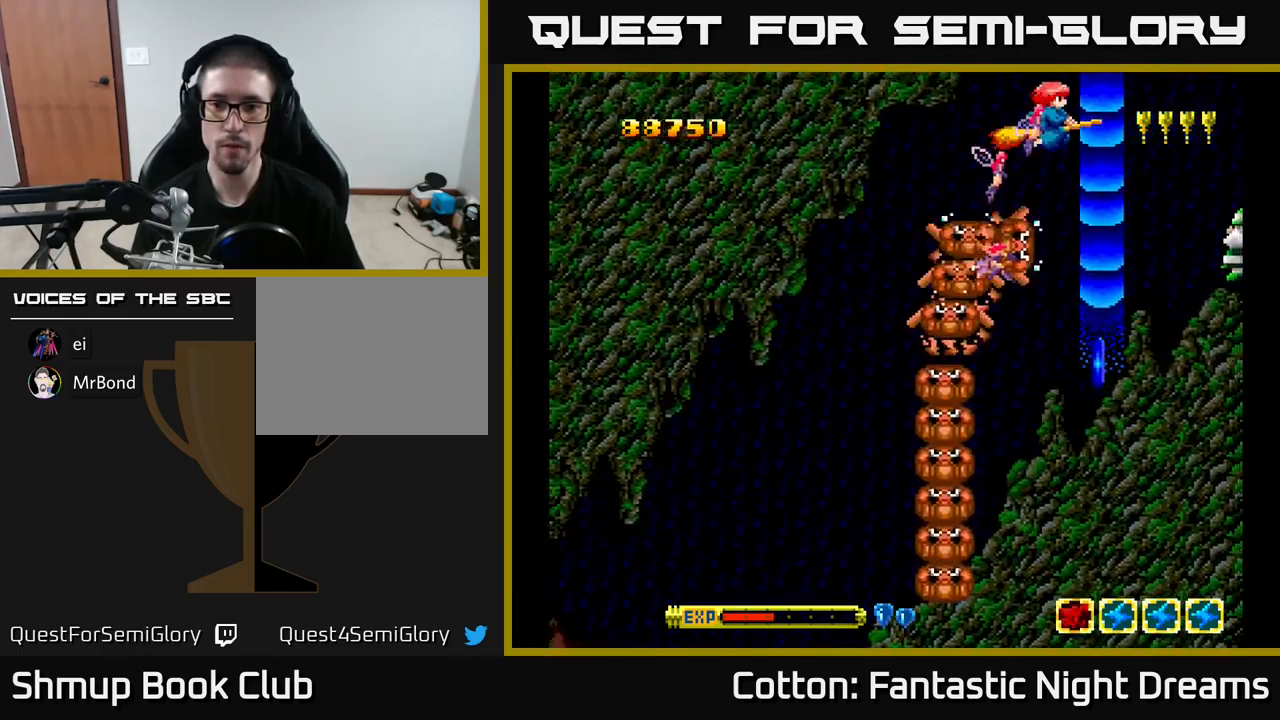
{"buttons": ["DPAD_DOWN", "DPAD_LEFT"], "right_stick": "center", "events": [[67, "DPAD_RIGHT", "down"], [217, "DPAD_RIGHT", "up"], [234, "DPAD_DOWN", "down"], [500, "DPAD_LEFT", "down"]]}
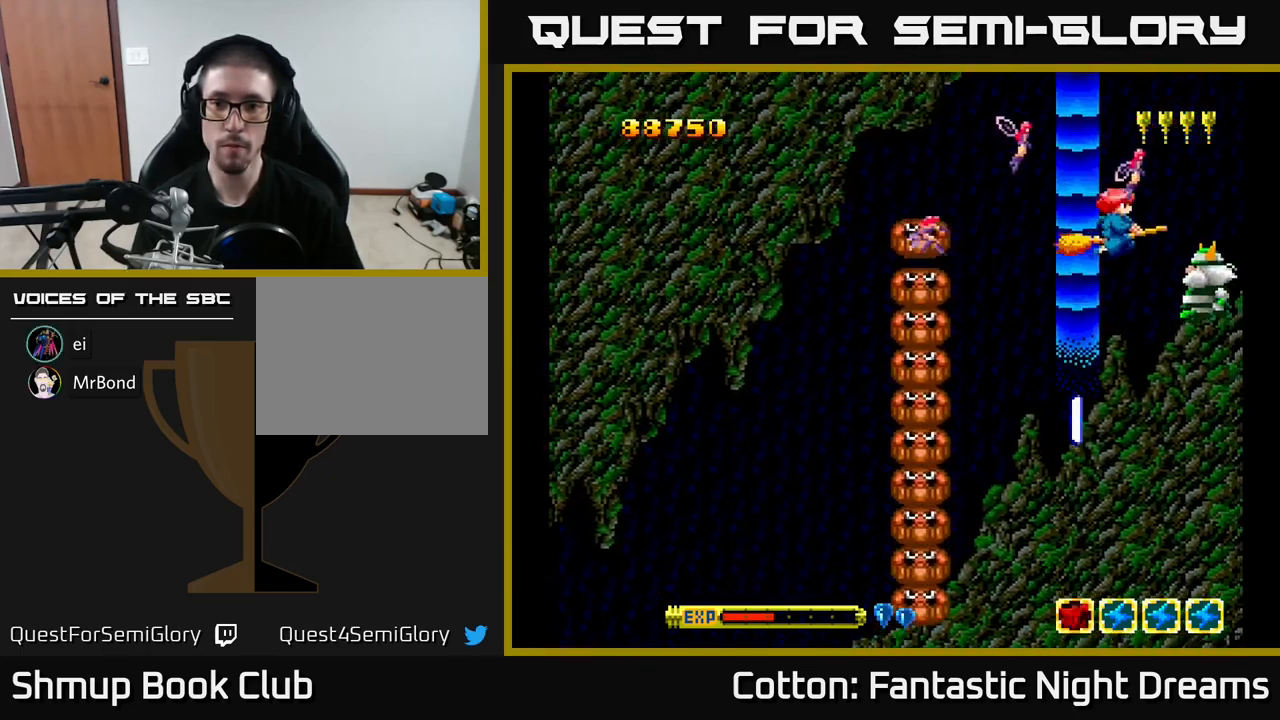
{"buttons": ["DPAD_DOWN"], "right_stick": "center", "events": [[117, "DPAD_LEFT", "up"], [217, "Y", "down"], [250, "DPAD_DOWN", "up"], [317, "Y", "up"], [350, "DPAD_LEFT", "down"], [434, "DPAD_DOWN", "down"], [434, "DPAD_LEFT", "up"]]}
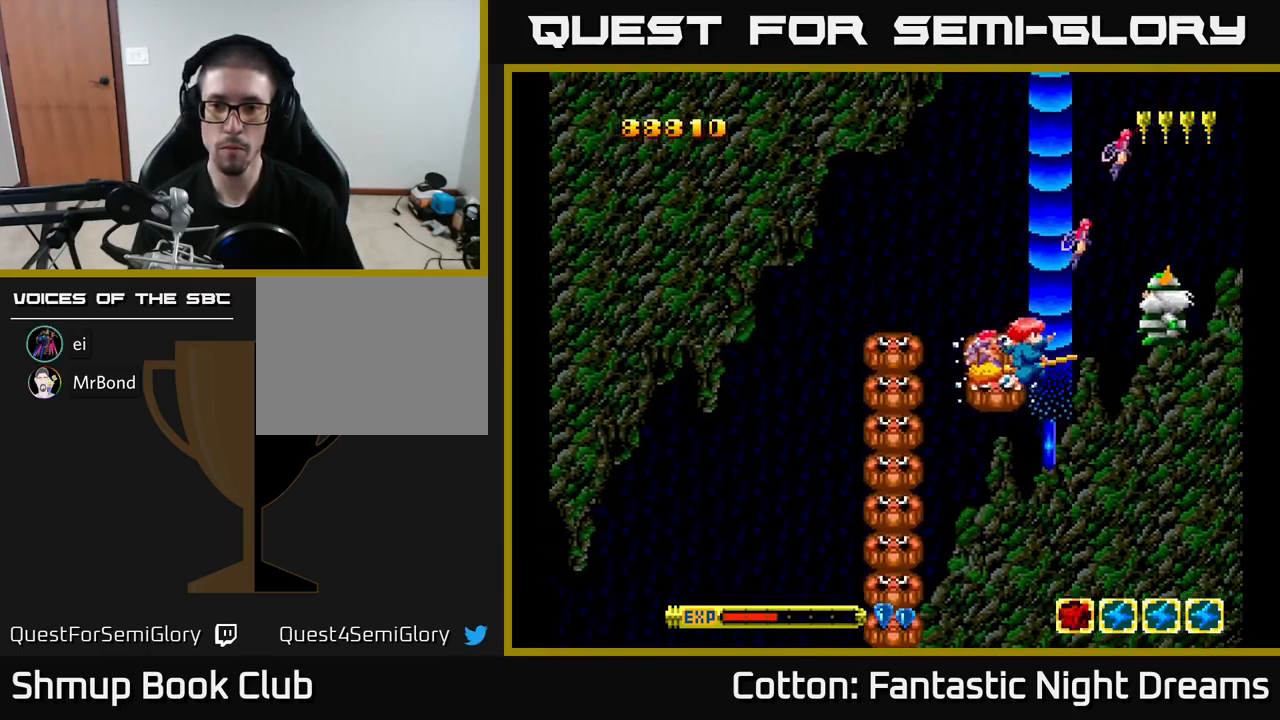
{"buttons": ["DPAD_UP"], "right_stick": "center", "events": [[150, "DPAD_DOWN", "up"], [184, "DPAD_UP", "down"], [350, "DPAD_UP", "up"], [384, "DPAD_DOWN", "down"], [467, "DPAD_DOWN", "up"], [500, "DPAD_UP", "down"]]}
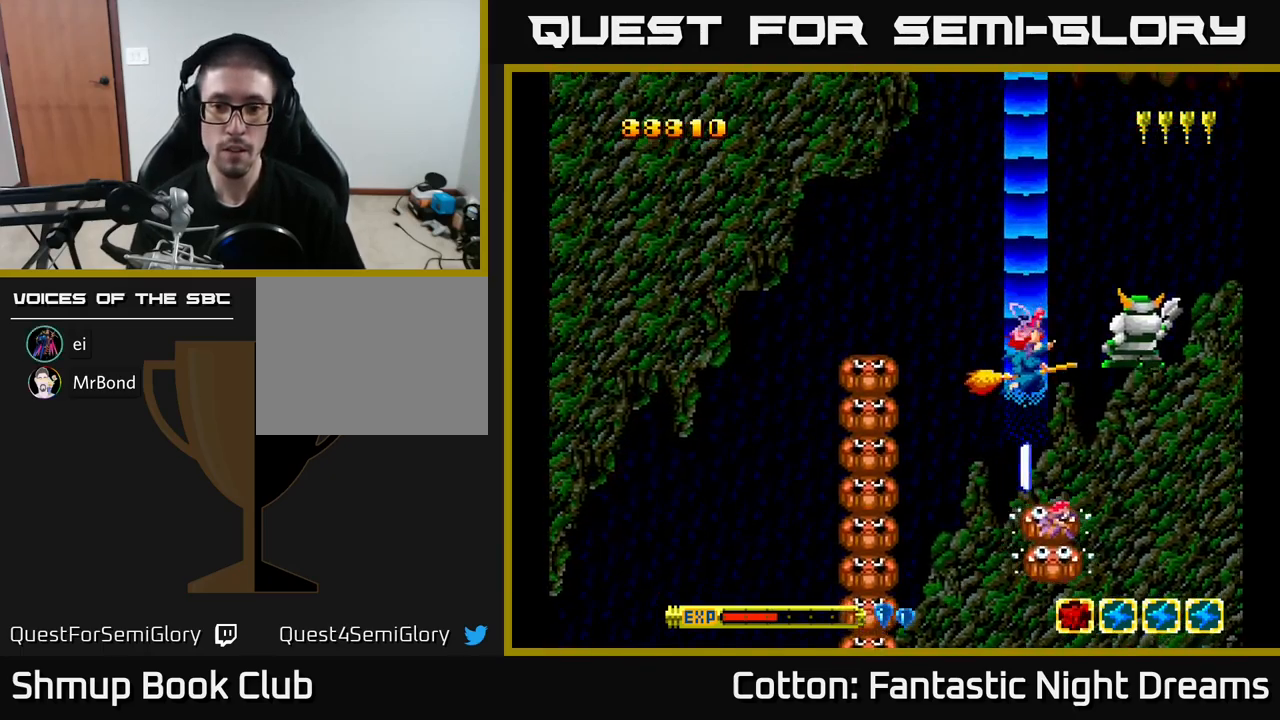
{"buttons": ["DPAD_DOWN"], "right_stick": "center", "events": [[150, "DPAD_LEFT", "down"], [184, "DPAD_UP", "up"], [217, "DPAD_LEFT", "up"], [317, "DPAD_DOWN", "down"]]}
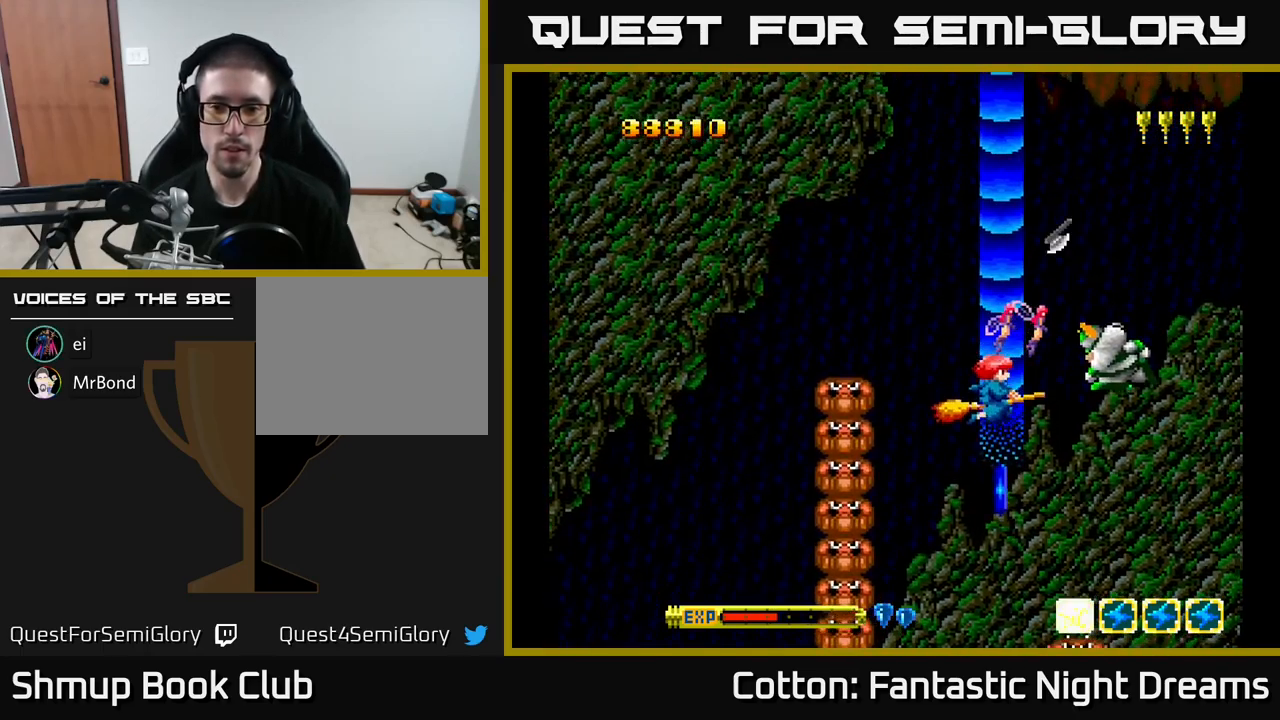
{"buttons": ["DPAD_UP"], "right_stick": "center", "events": [[317, "DPAD_DOWN", "up"], [334, "DPAD_UP", "down"]]}
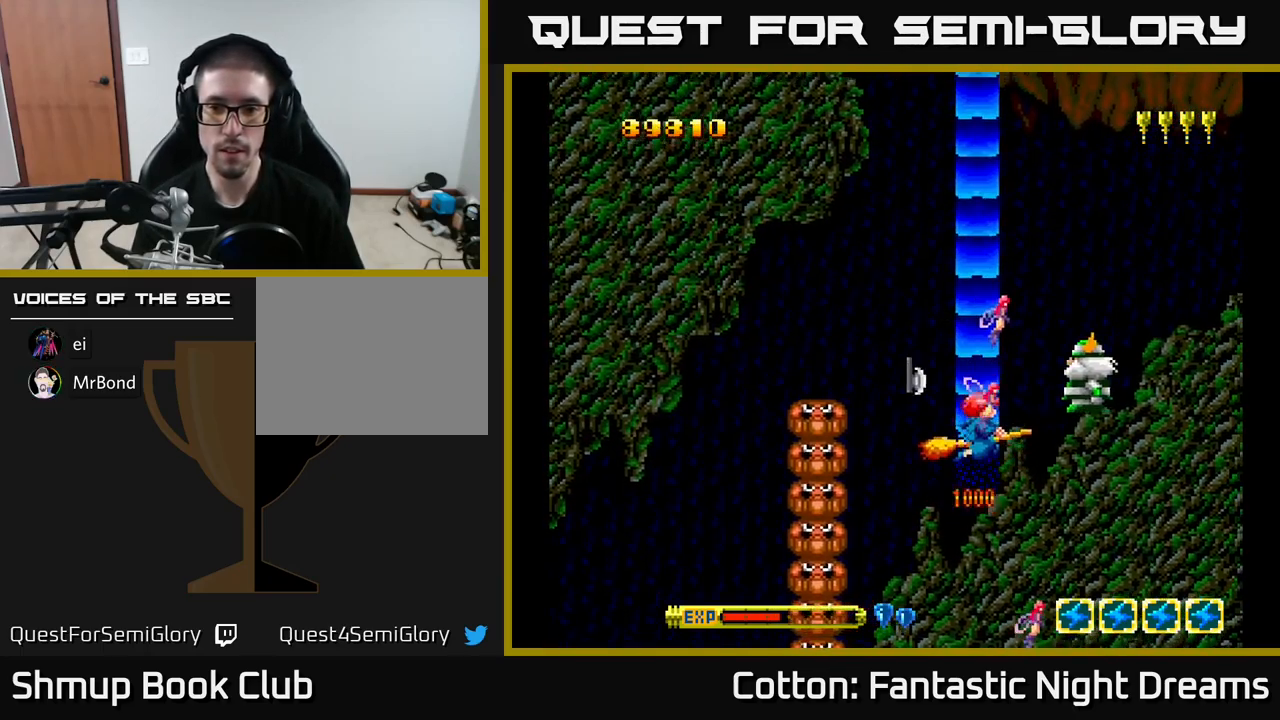
{"buttons": [], "right_stick": "center", "events": [[17, "Y", "down"], [250, "DPAD_LEFT", "down"], [350, "DPAD_LEFT", "up"], [400, "Y", "up"], [484, "DPAD_UP", "up"]]}
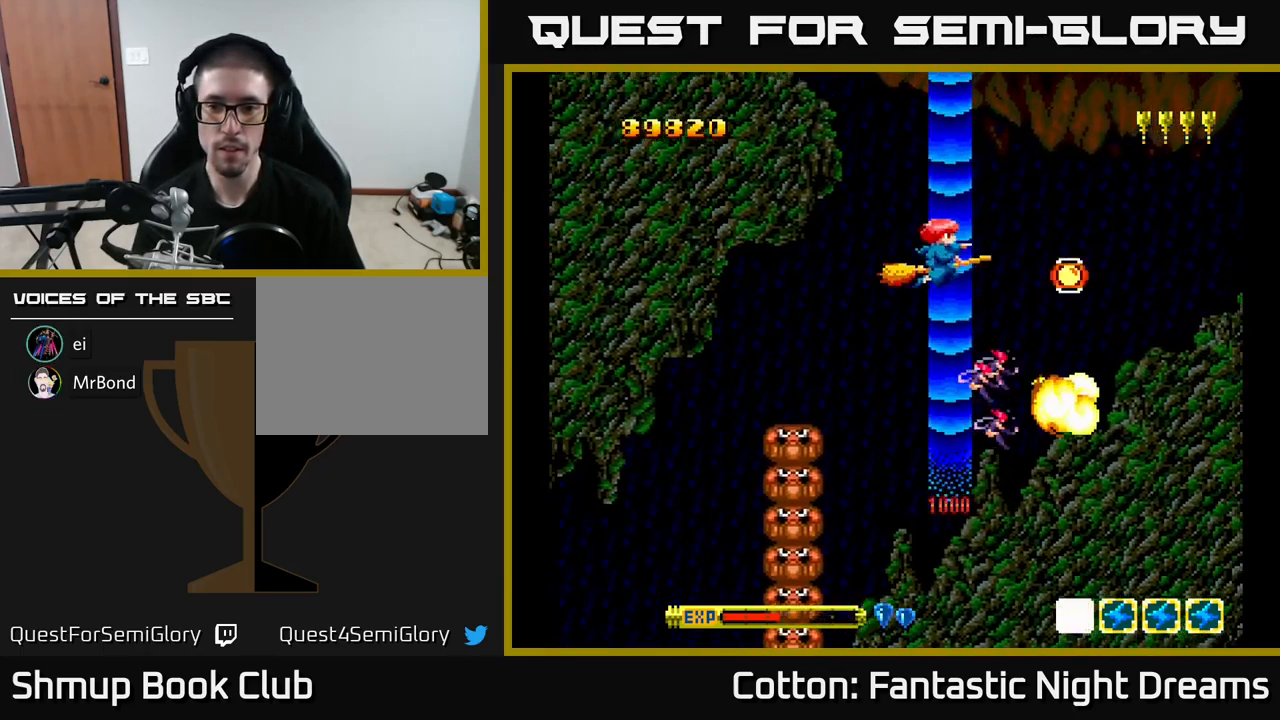
{"buttons": ["Y"], "right_stick": "center", "events": [[34, "DPAD_DOWN", "down"], [116, "DPAD_RIGHT", "down"], [166, "DPAD_DOWN", "up"], [300, "DPAD_UP", "down"], [383, "DPAD_RIGHT", "up"], [450, "Y", "down"], [466, "DPAD_LEFT", "down"], [483, "DPAD_LEFT", "up"], [483, "DPAD_UP", "up"]]}
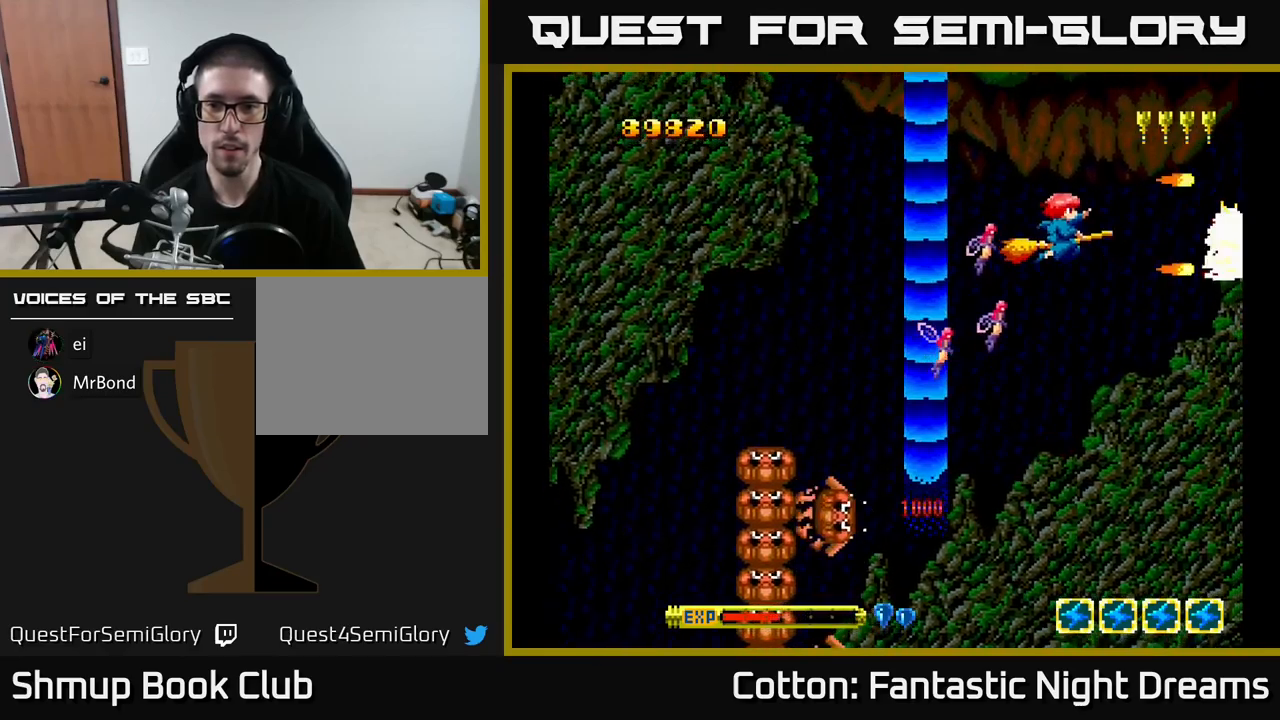
{"buttons": [], "right_stick": "center", "events": [[16, "DPAD_DOWN", "down"], [116, "DPAD_RIGHT", "down"], [150, "DPAD_DOWN", "up"], [200, "DPAD_RIGHT", "up"], [300, "Y", "up"]]}
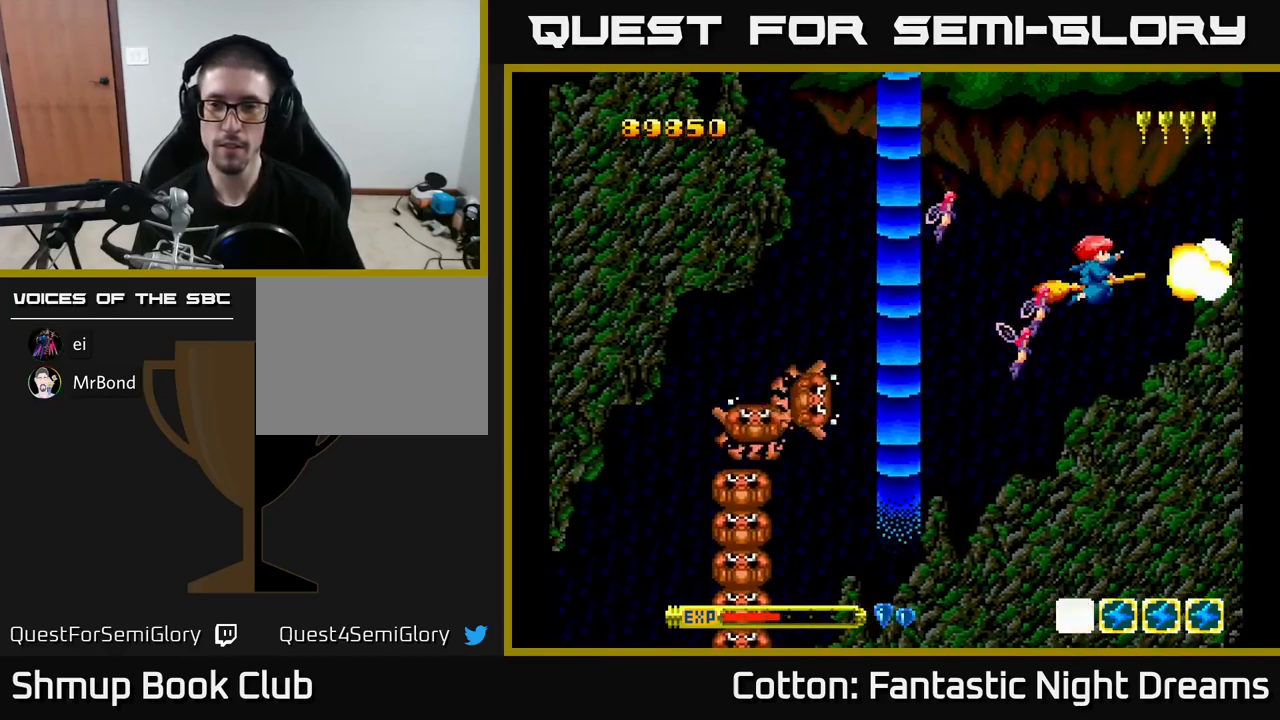
{"buttons": ["DPAD_UP"], "right_stick": "center", "events": [[350, "DPAD_UP", "down"]]}
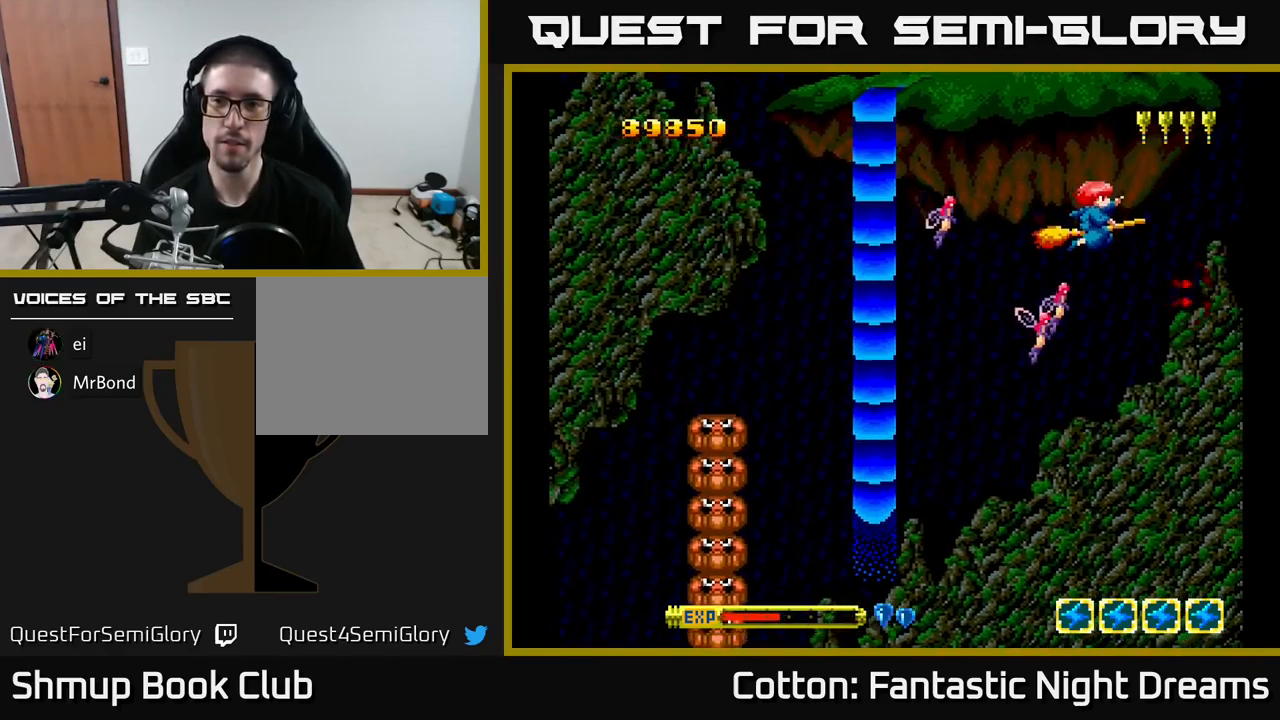
{"buttons": [], "right_stick": "center", "events": [[16, "DPAD_UP", "up"]]}
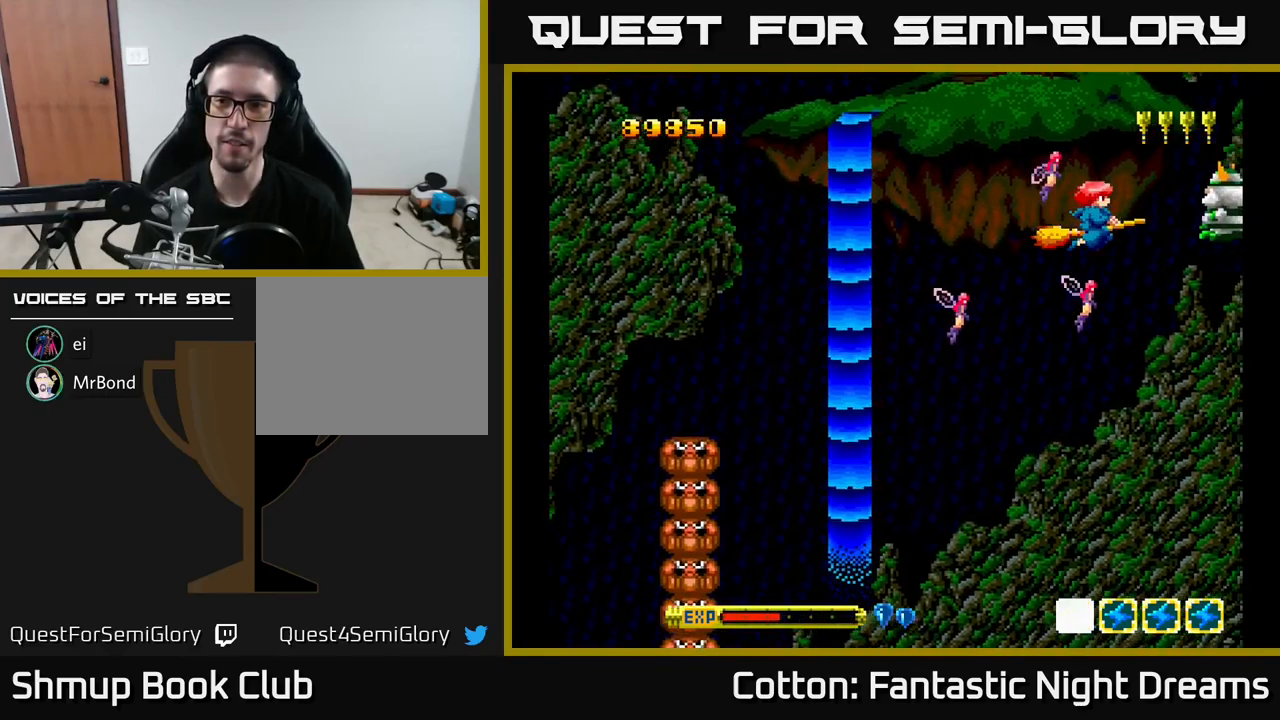
{"buttons": [], "right_stick": "center", "events": [[33, "Y", "down"], [66, "DPAD_LEFT", "down"], [133, "DPAD_DOWN", "down"], [166, "DPAD_DOWN", "up"], [166, "DPAD_LEFT", "up"], [383, "DPAD_DOWN", "down"], [450, "DPAD_DOWN", "up"], [450, "Y", "up"]]}
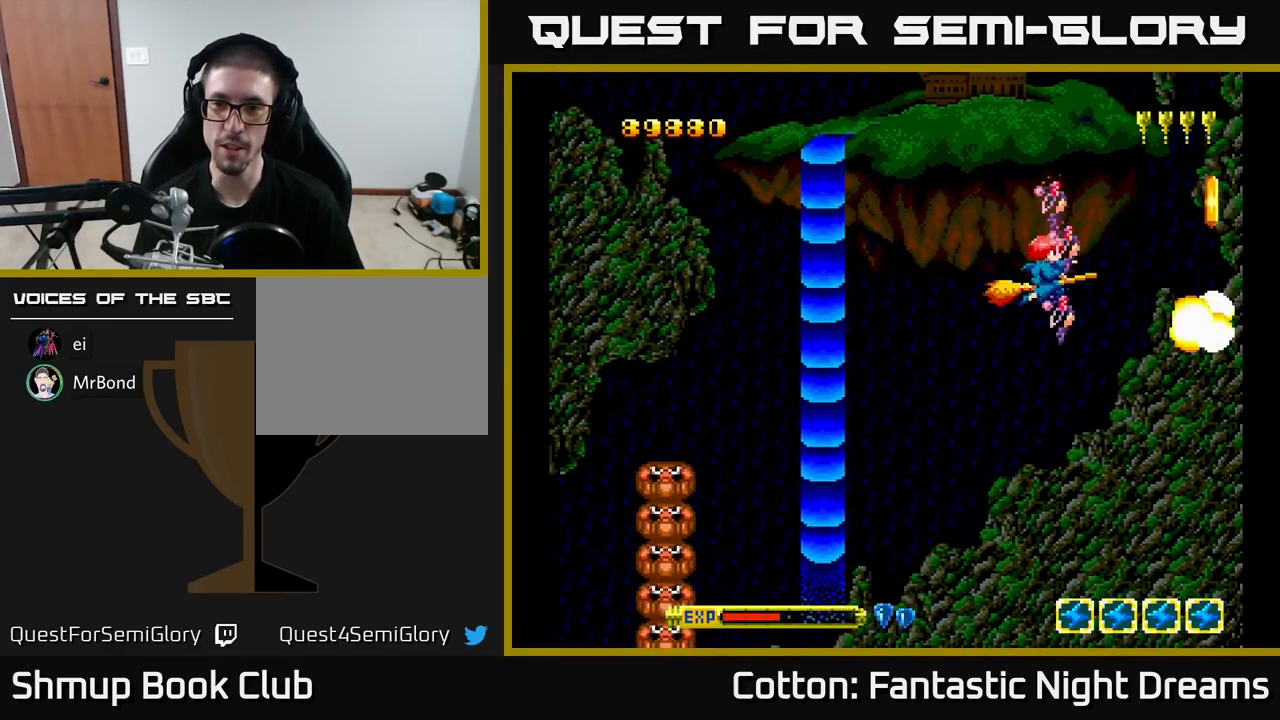
{"buttons": [], "right_stick": "center", "events": [[183, "DPAD_RIGHT", "down"], [183, "DPAD_UP", "down"], [283, "DPAD_UP", "up"], [316, "B", "down"], [316, "DPAD_RIGHT", "up"], [416, "B", "up"]]}
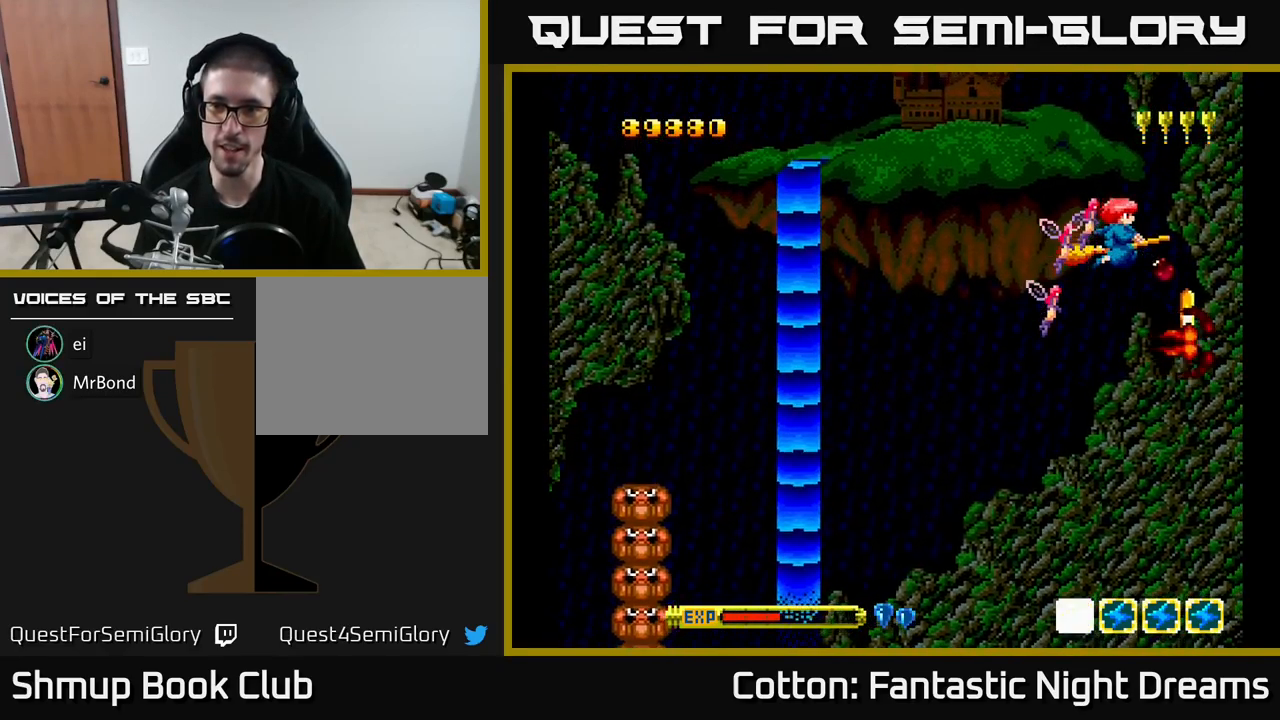
{"buttons": [], "right_stick": "center", "events": [[100, "DPAD_LEFT", "down"], [183, "DPAD_LEFT", "up"], [233, "B", "down"], [333, "B", "up"], [400, "DPAD_DOWN", "down"], [466, "DPAD_DOWN", "up"]]}
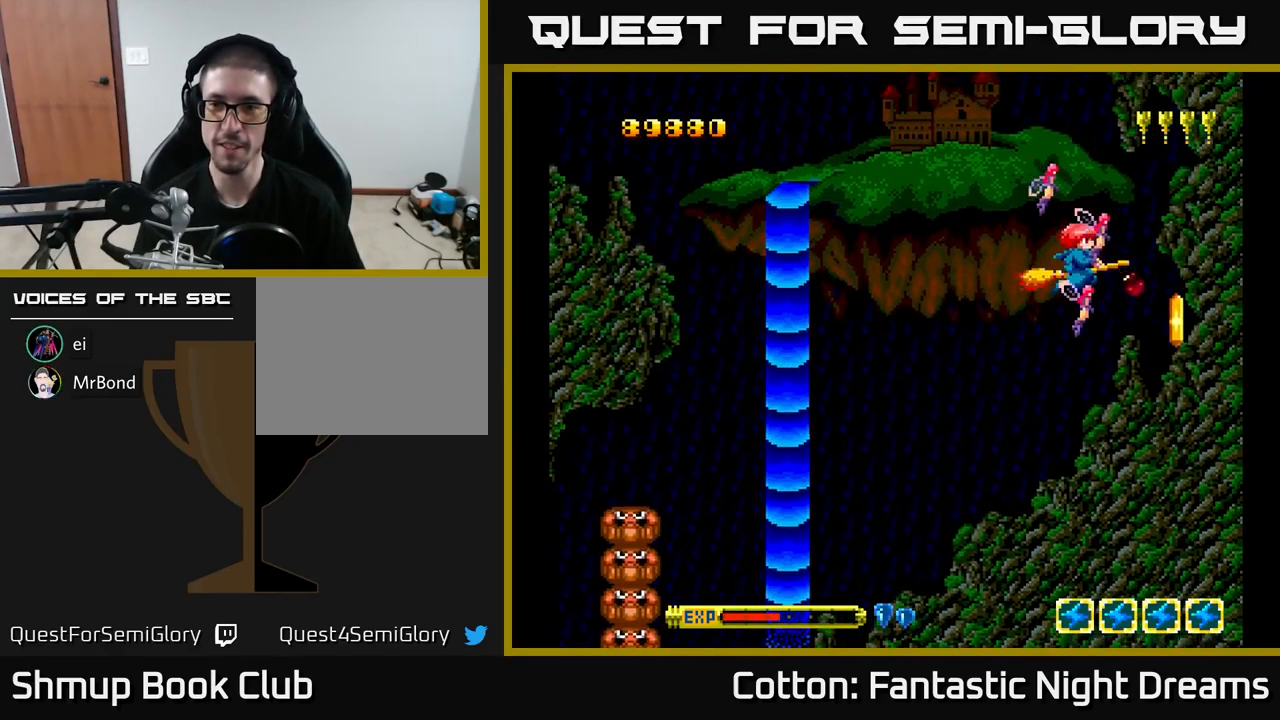
{"buttons": [], "right_stick": "center", "events": [[366, "B", "down"], [450, "B", "up"]]}
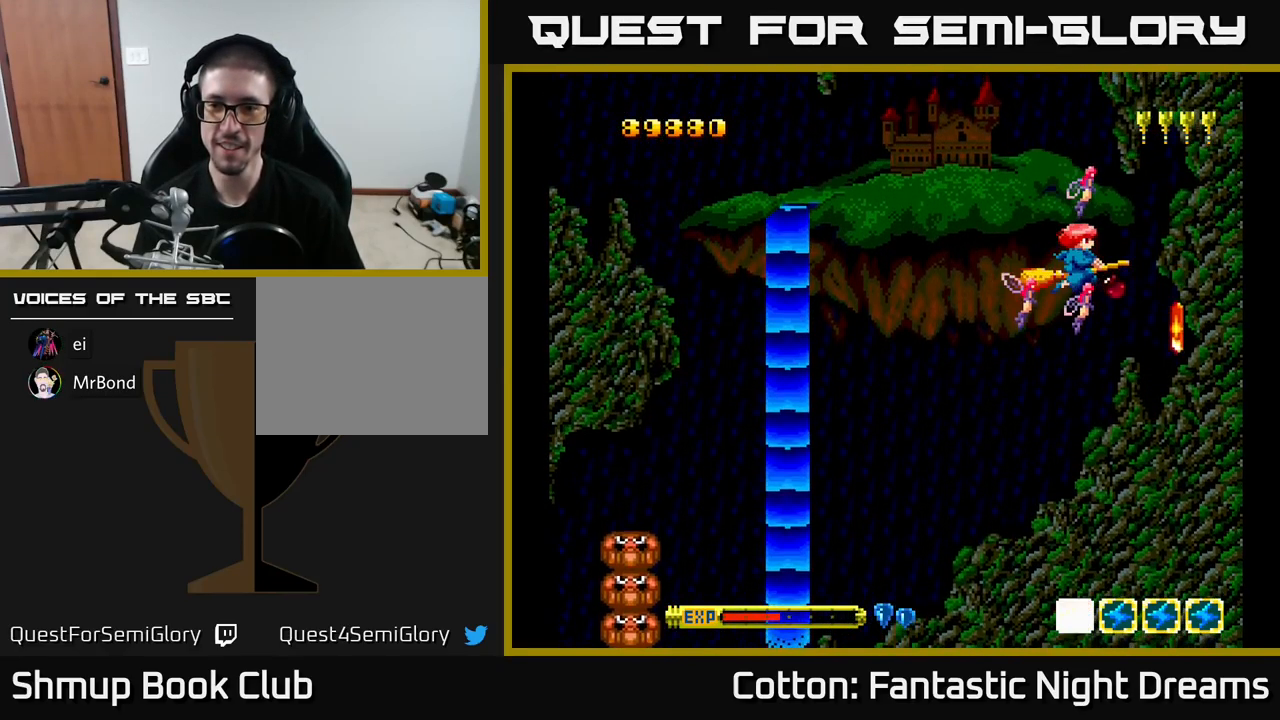
{"buttons": ["DPAD_DOWN", "DPAD_RIGHT"], "right_stick": "center", "events": [[350, "DPAD_DOWN", "down"], [366, "DPAD_RIGHT", "down"]]}
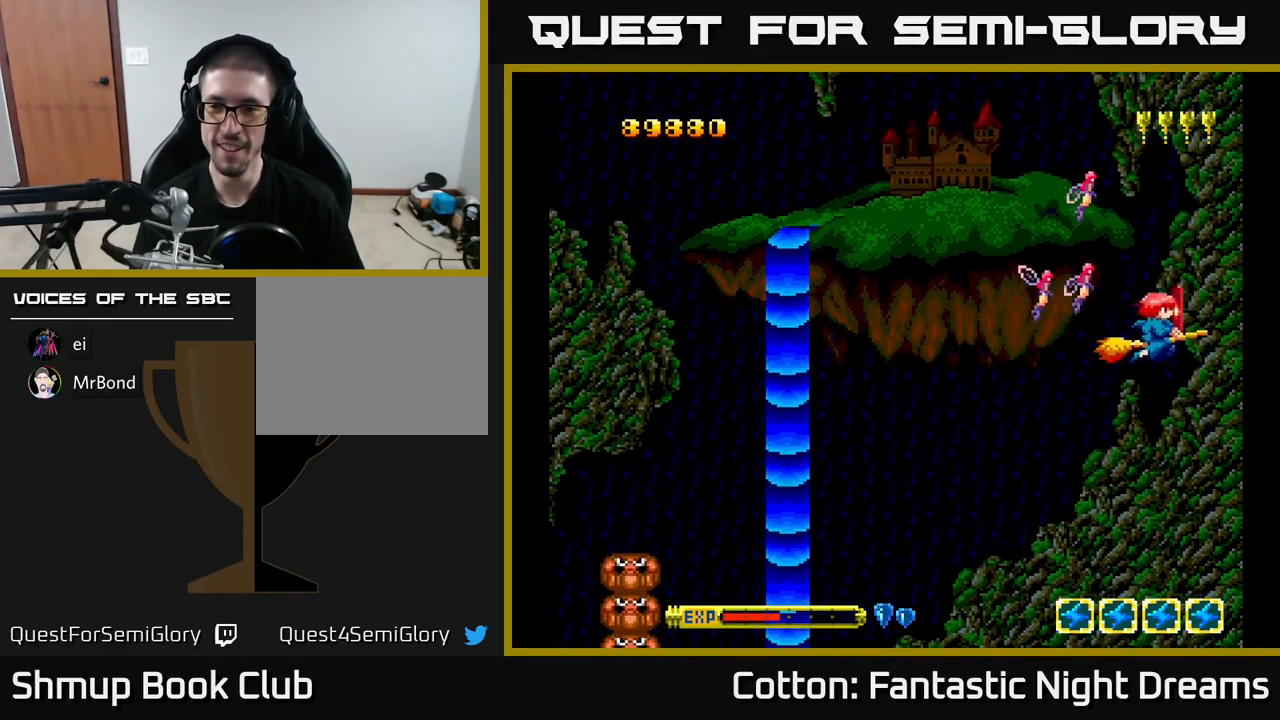
{"buttons": ["DPAD_UP", "DPAD_LEFT"], "right_stick": "center", "events": [[116, "DPAD_DOWN", "up"], [166, "DPAD_RIGHT", "up"], [166, "DPAD_UP", "down"], [183, "DPAD_LEFT", "down"]]}
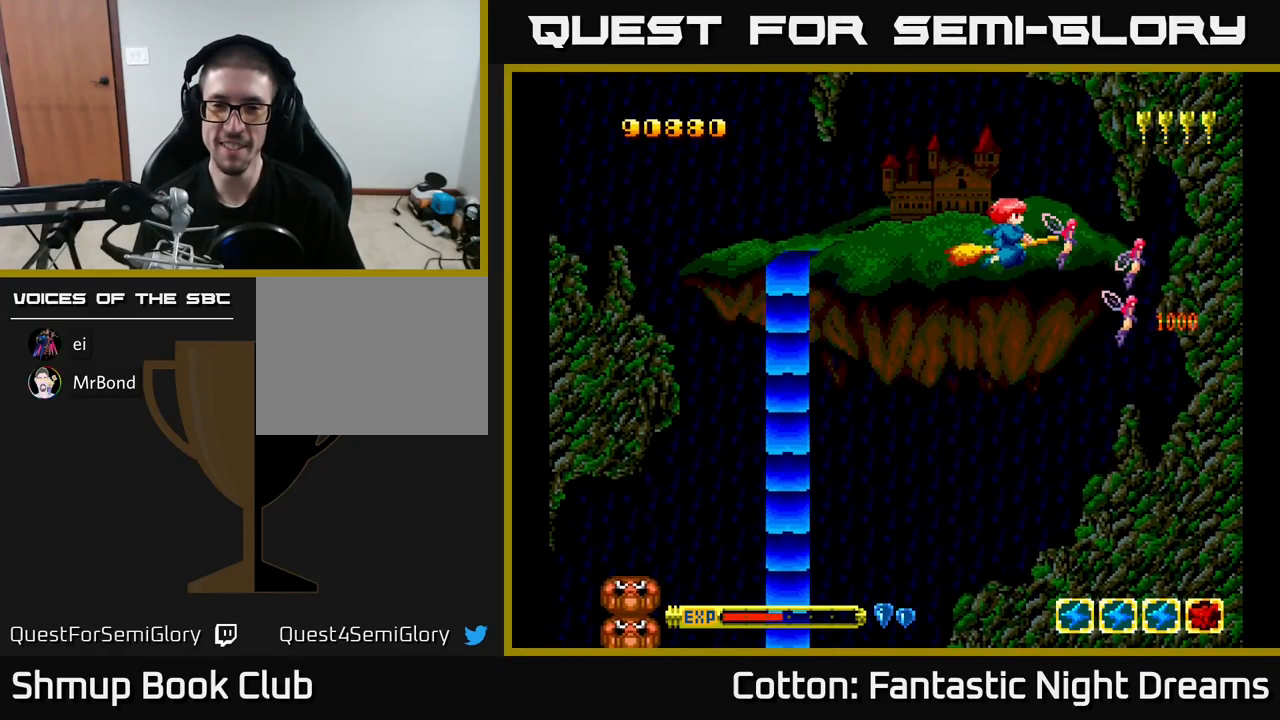
{"buttons": ["DPAD_LEFT"], "right_stick": "center", "events": [[100, "DPAD_UP", "up"]]}
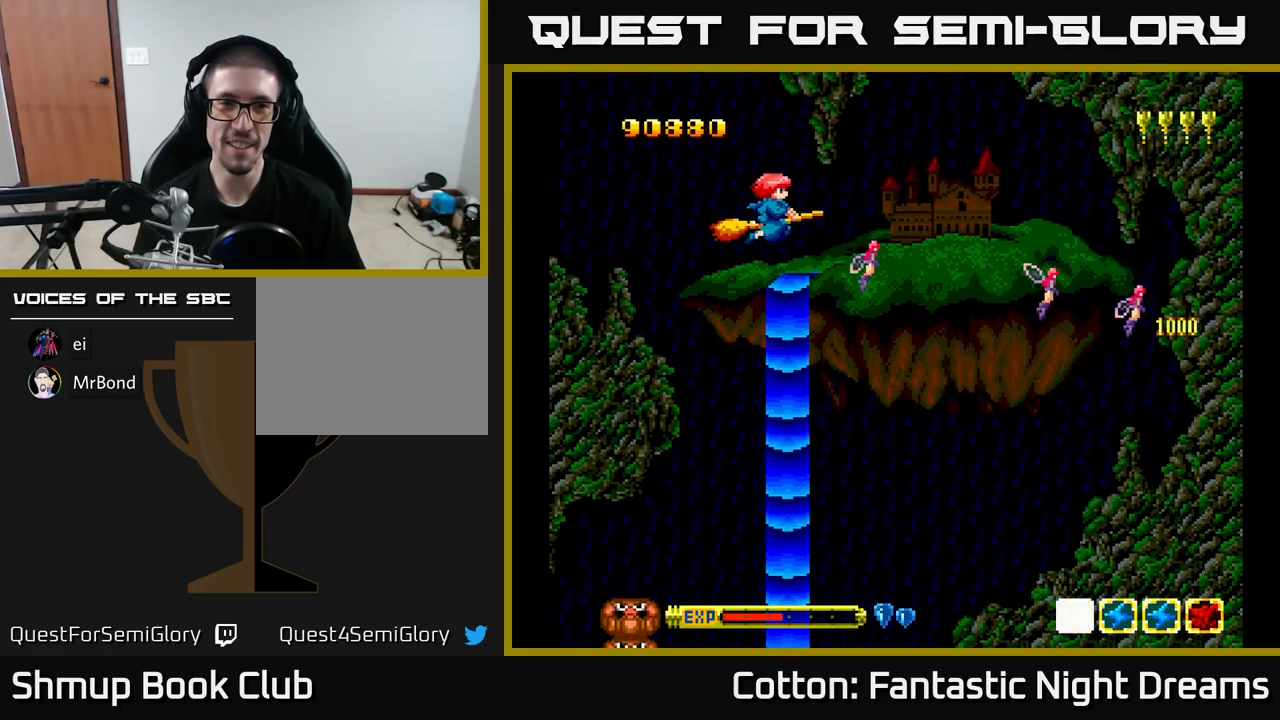
{"buttons": [], "right_stick": "center", "events": [[183, "DPAD_LEFT", "up"]]}